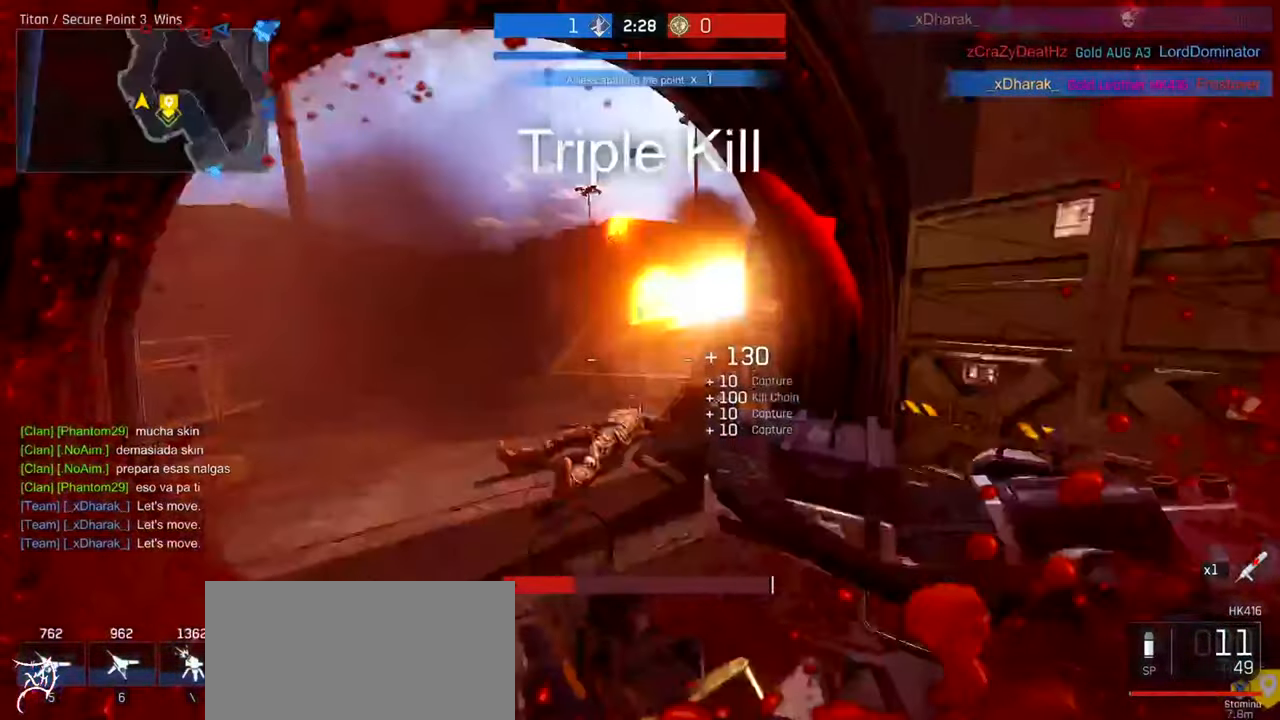
Gameplay with keyboard and mouse; each line is a JSON object with the keys and mouse buttons held at the frame after it. "events" lists presses ("down") and releases ("up") of "a", "ctrl", "d", "e", "f", "q", "r", "s", "shift", "space", "tab", "w", "mouse_left", "mouse_wheel", "mouse_right", "mouse_mb4" and "mouse_mb5" between this image and that frame as [ms after this image, input, new state], when the widget could be followed in between. "mouse_left", "mouse_wheel", "mouse_right", "mouse_mb4", "mouse_mb5" = the "left", "wheel", "right", "mb4", "mb5" buttons of the "mouse" list. No other keys are recorded. "wheel" means that the mouse wheel is clicked or scrolled. Not read: mouse_move.
{"keys": ["d"], "mouse": [], "events": [[200, "ctrl", "up"], [267, "w", "up"], [300, "a", "up"], [334, "d", "down"], [367, "d", "up"], [400, "d", "down"]]}
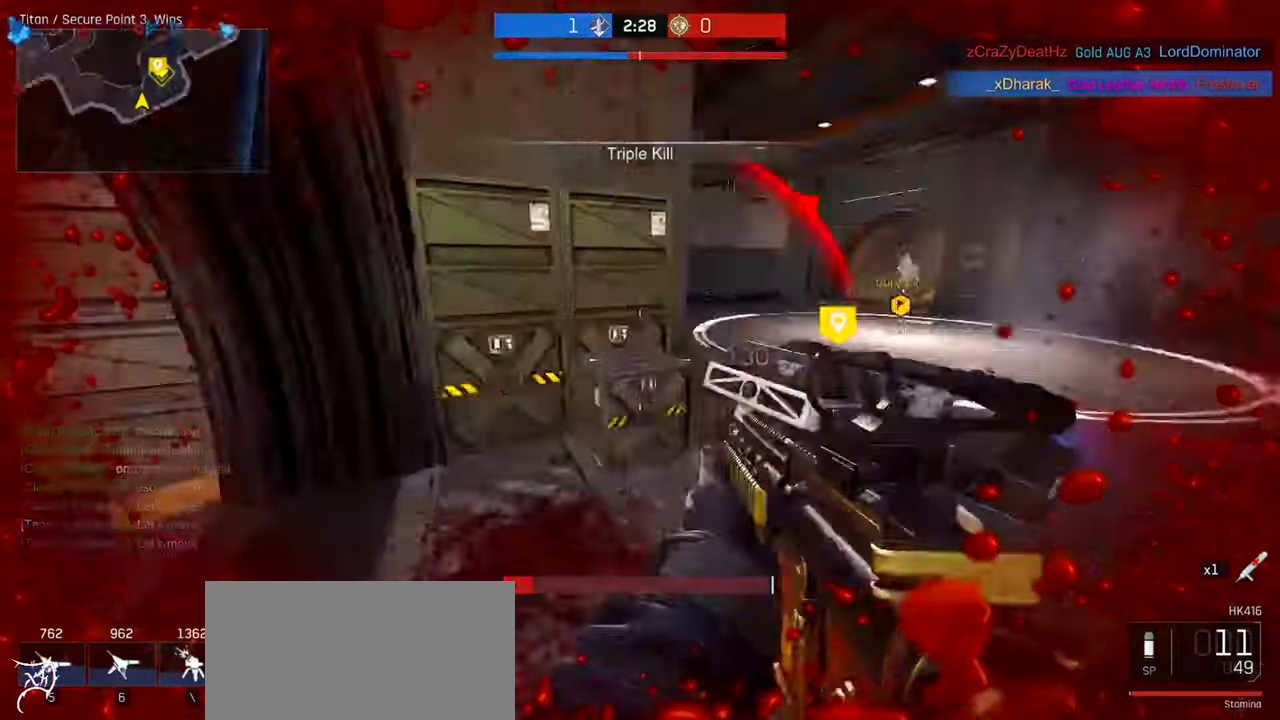
{"keys": ["a"], "mouse": [], "events": [[134, "w", "down"], [234, "w", "up"], [267, "a", "down"], [267, "d", "up"]]}
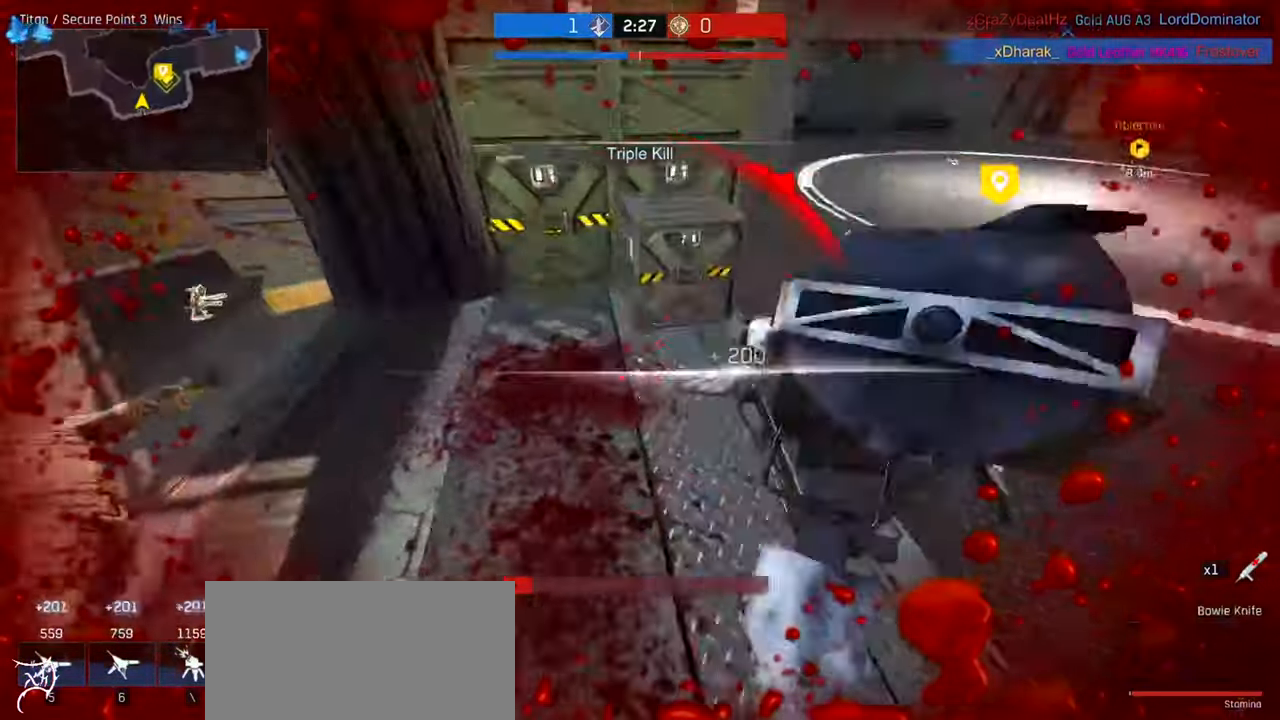
{"keys": ["a", "ctrl", "w"], "mouse": [], "events": [[334, "w", "down"], [500, "ctrl", "down"]]}
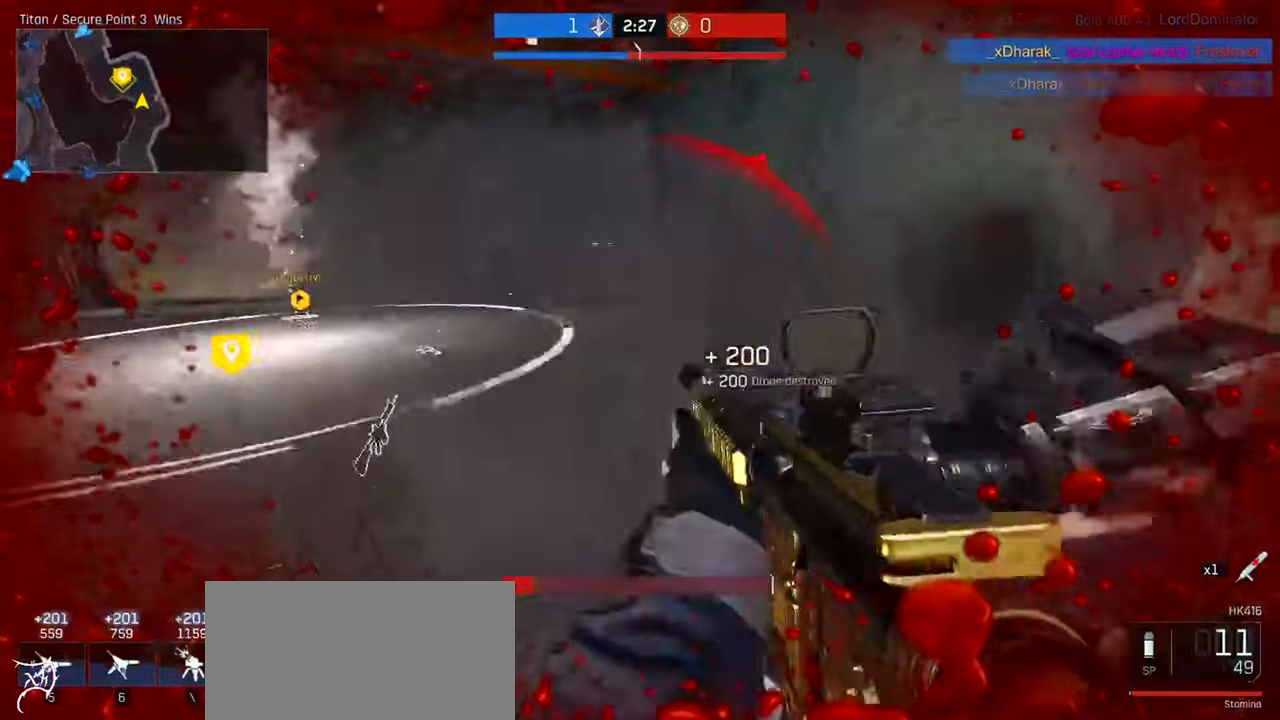
{"keys": ["ctrl", "w"], "mouse": [], "events": [[34, "a", "up"], [334, "r", "down"], [433, "r", "up"]]}
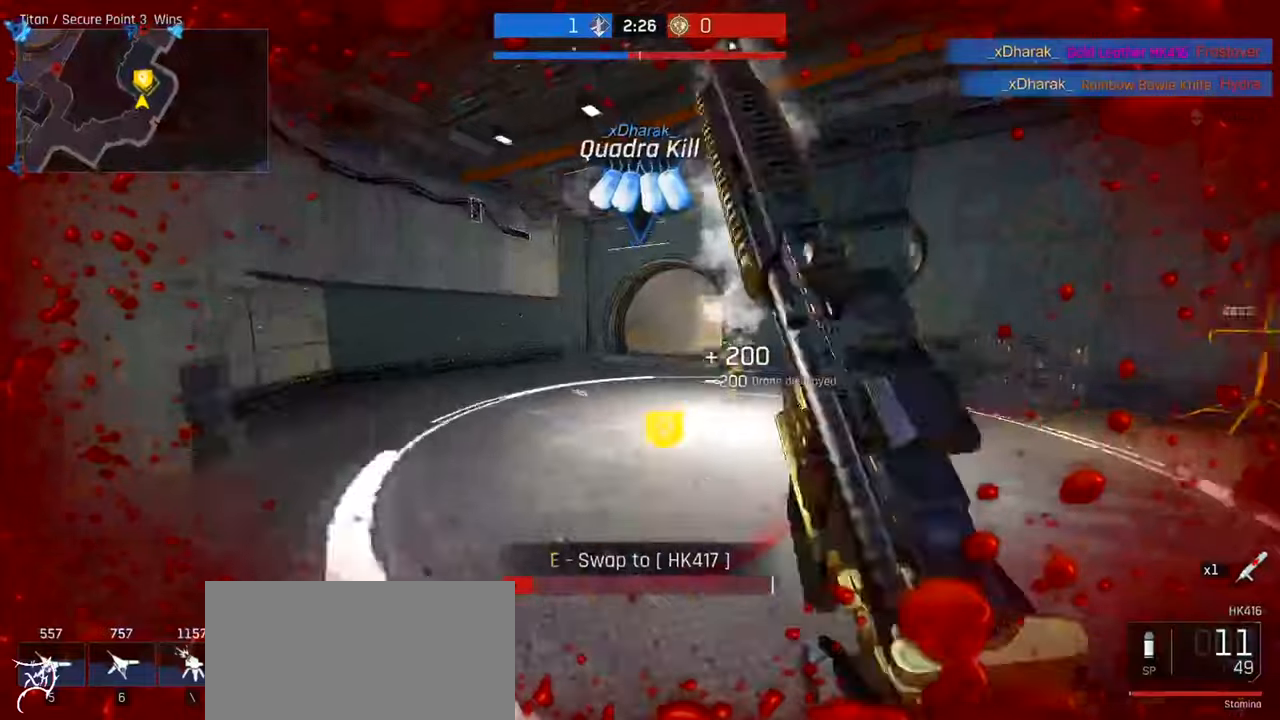
{"keys": ["a", "w"], "mouse": [], "events": [[33, "ctrl", "up"], [166, "a", "down"]]}
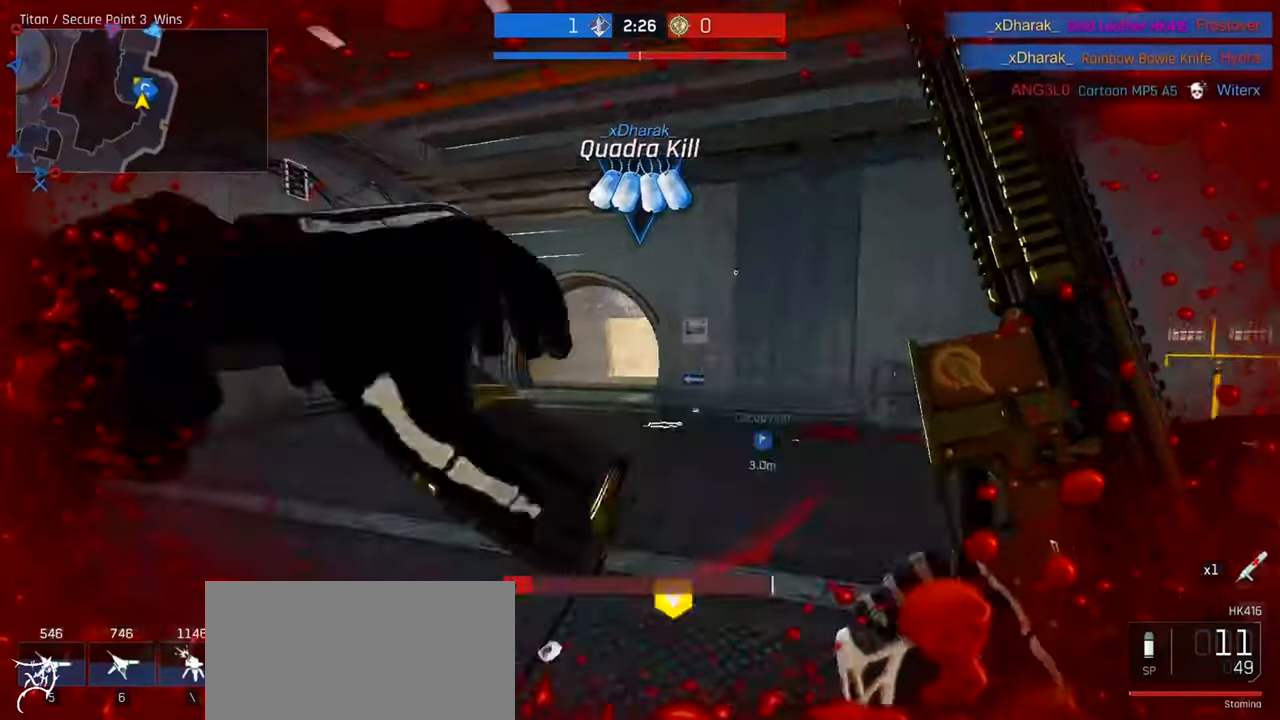
{"keys": ["d", "w"], "mouse": [], "events": [[133, "a", "up"], [133, "d", "down"]]}
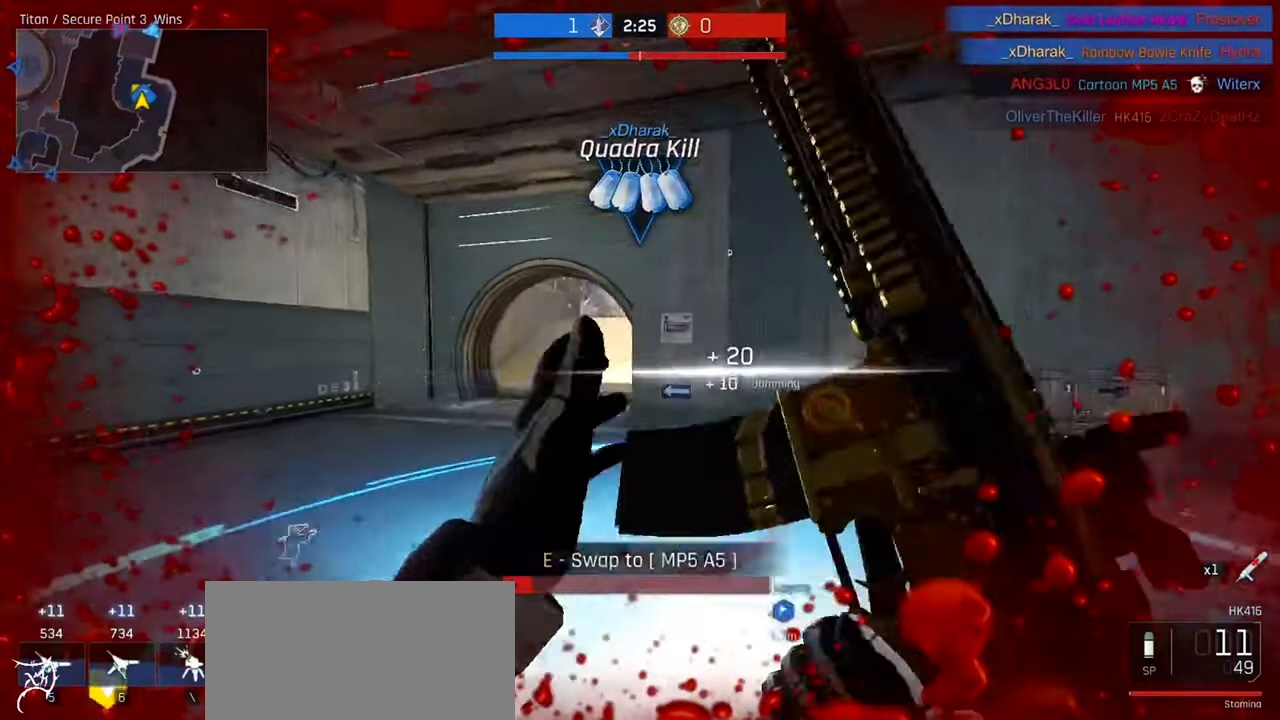
{"keys": ["w"], "mouse": [], "events": [[100, "mouse_right", "down"], [133, "a", "down"], [200, "d", "up"], [300, "space", "down"], [400, "a", "up"], [400, "mouse_right", "up"], [433, "space", "up"]]}
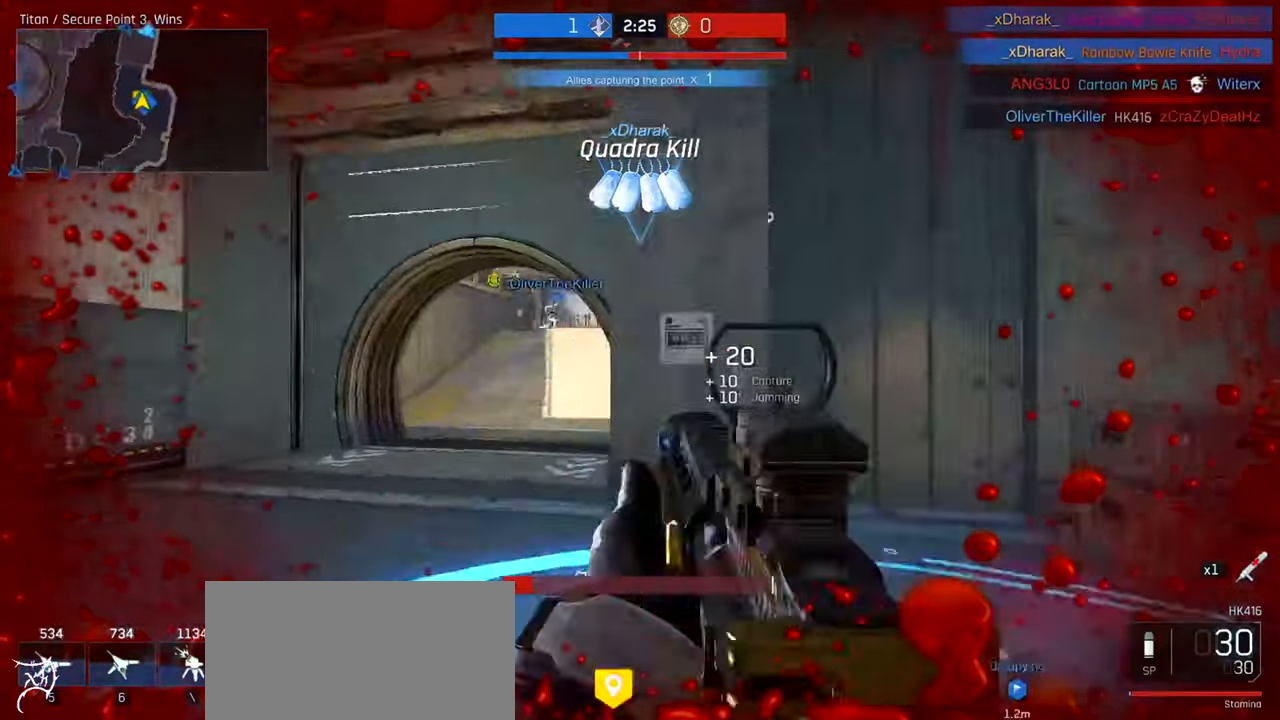
{"keys": ["a"], "mouse": [], "events": [[300, "a", "down"], [433, "w", "up"]]}
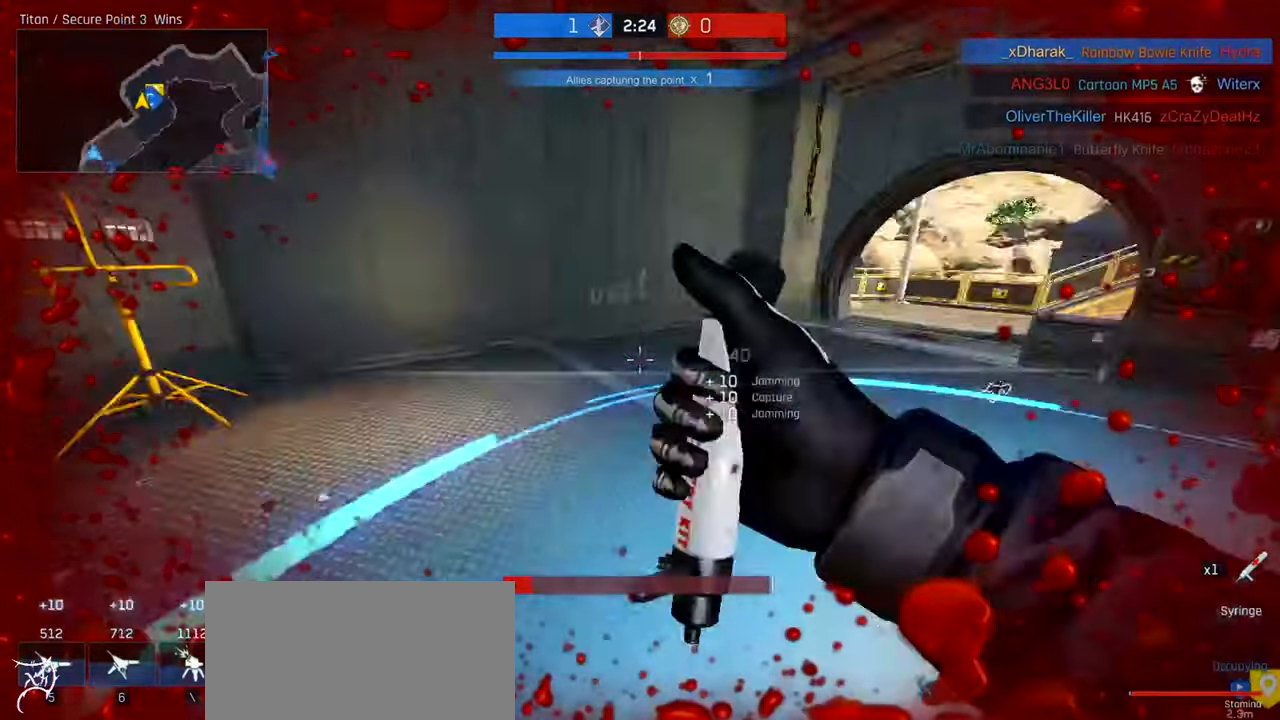
{"keys": ["d", "s"], "mouse": [], "events": [[66, "s", "down"], [500, "a", "up"], [500, "d", "down"]]}
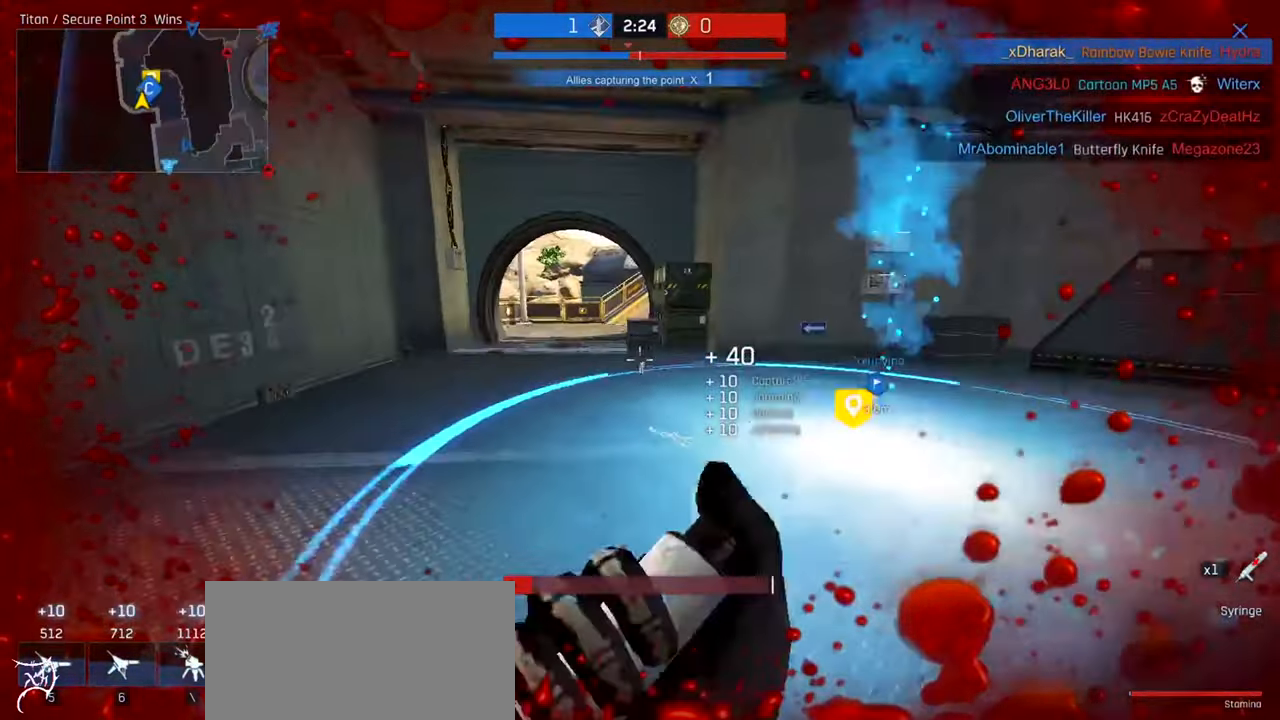
{"keys": ["a"], "mouse": [], "events": [[33, "s", "up"], [200, "w", "down"], [266, "a", "down"], [300, "d", "up"], [433, "w", "up"]]}
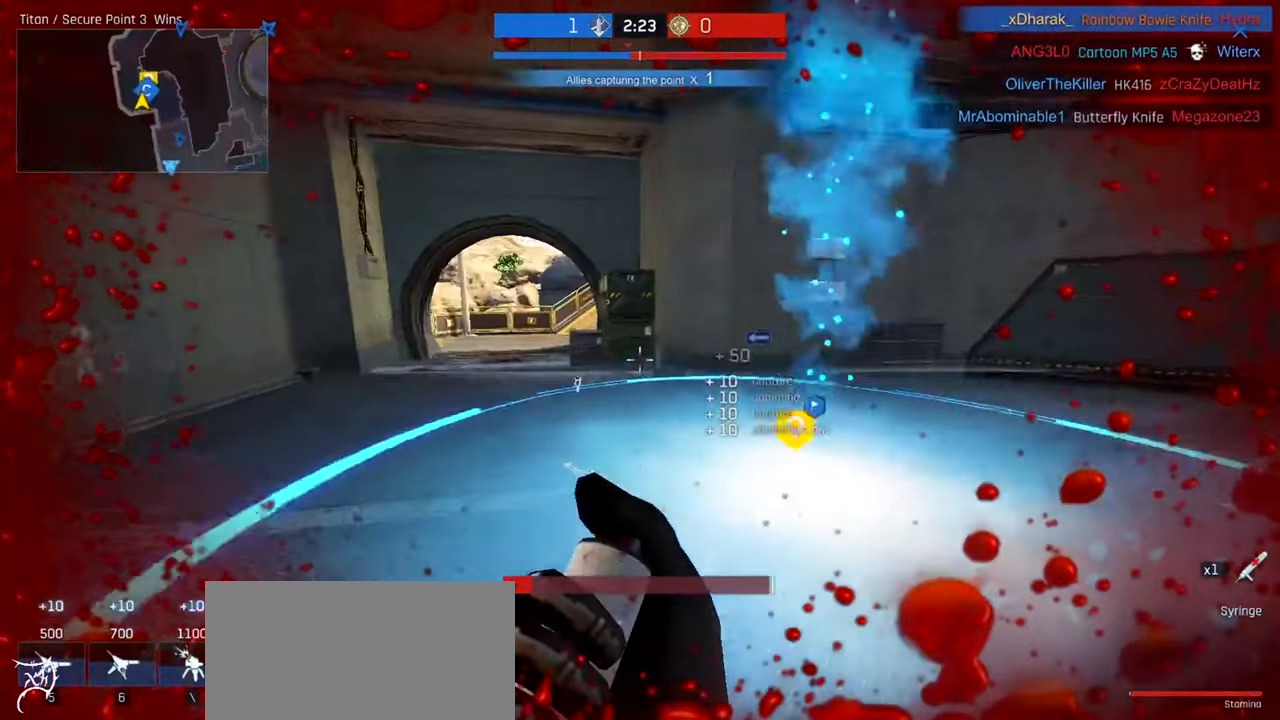
{"keys": ["d"], "mouse": [], "events": [[100, "s", "down"], [200, "a", "up"], [233, "d", "down"], [300, "s", "up"]]}
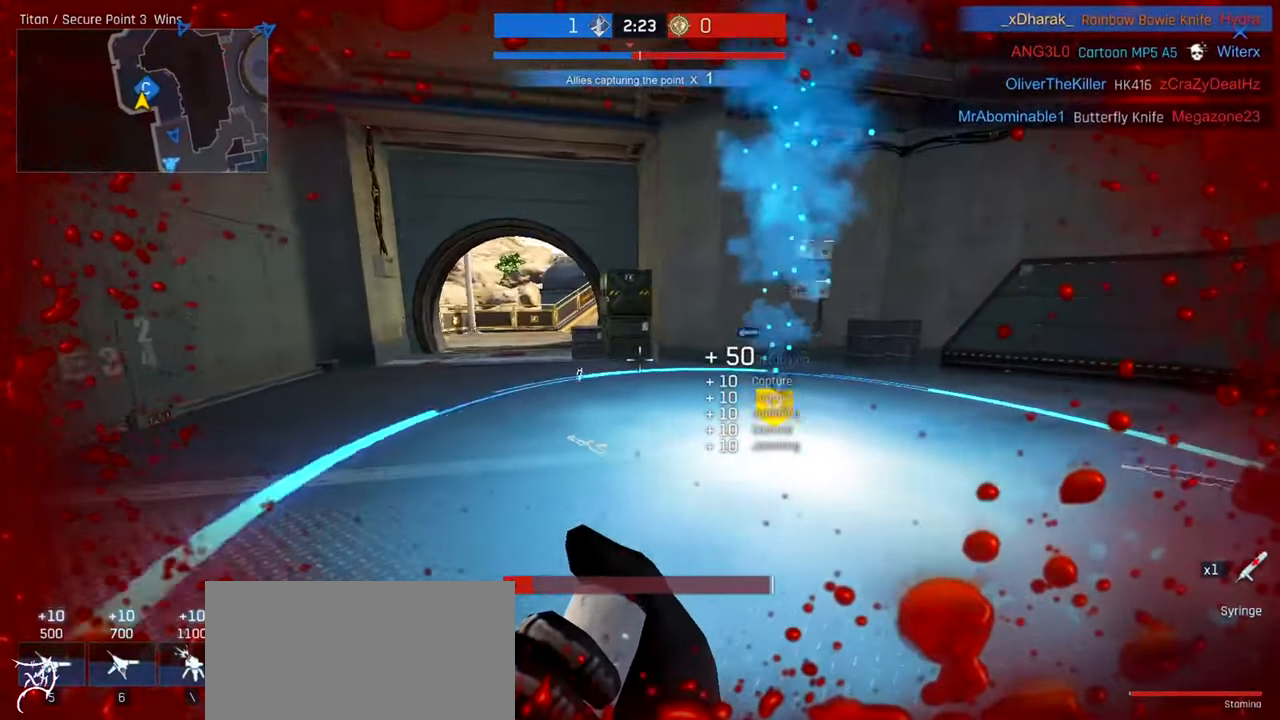
{"keys": ["a"], "mouse": [], "events": [[233, "d", "up"], [400, "a", "down"]]}
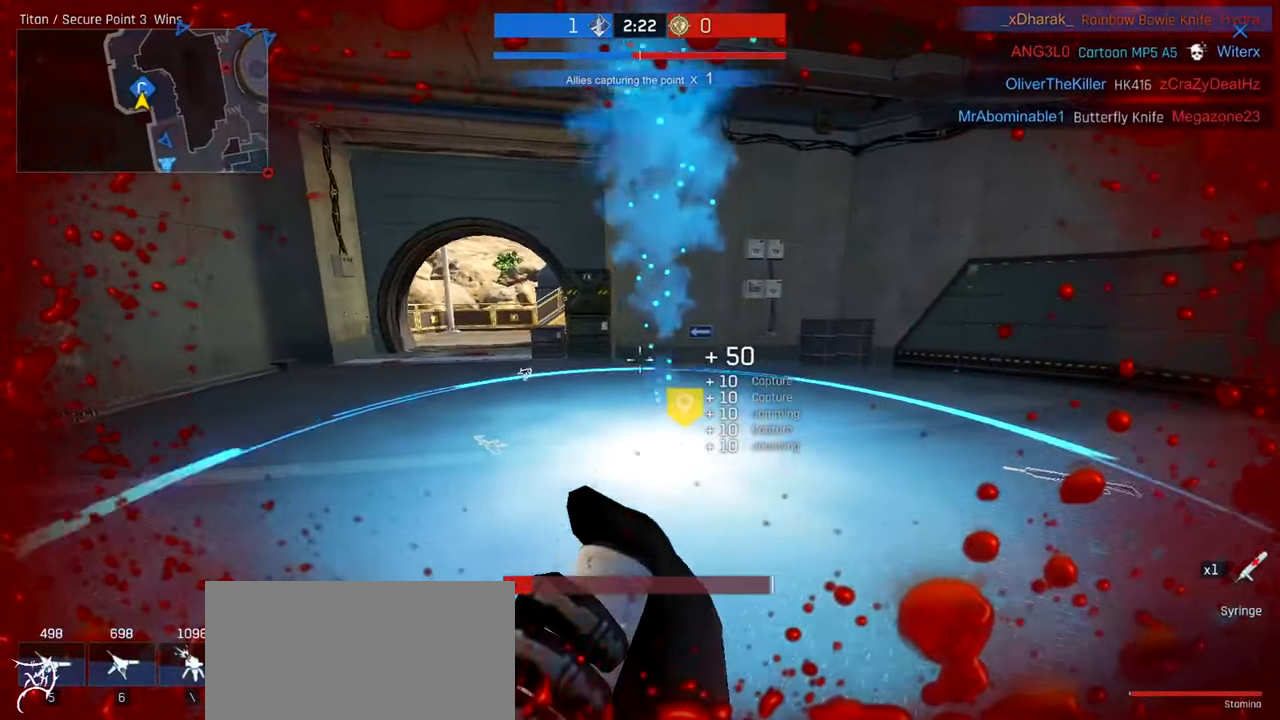
{"keys": ["a"], "mouse": [], "events": [[233, "a", "up"], [233, "d", "down"], [433, "a", "down"], [466, "d", "up"]]}
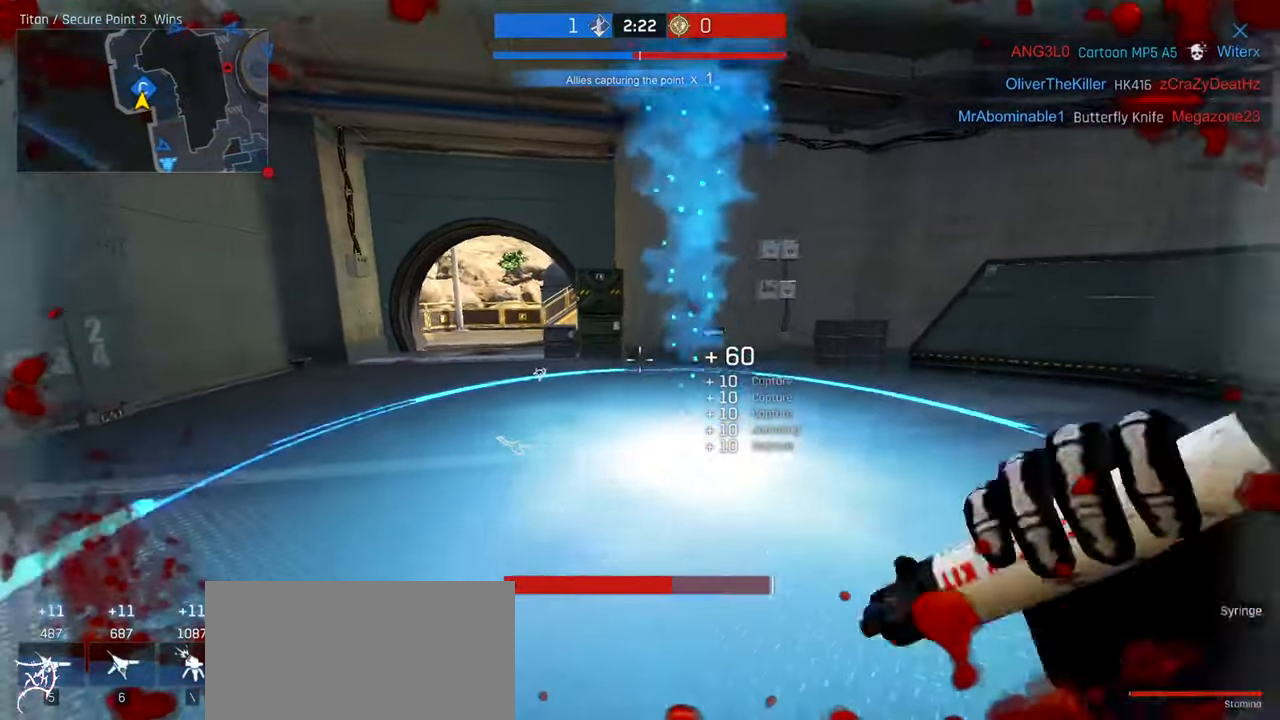
{"keys": ["ctrl", "w"], "mouse": [], "events": [[300, "w", "down"], [466, "a", "up"], [500, "ctrl", "down"]]}
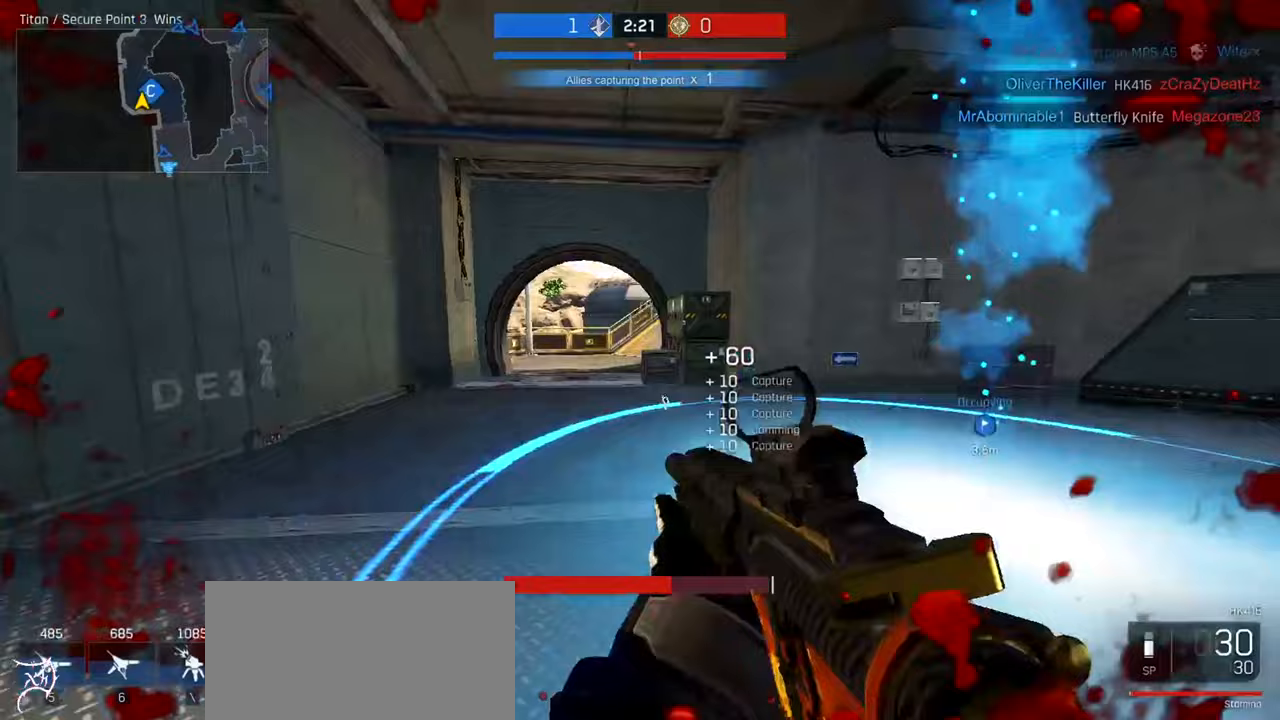
{"keys": ["ctrl", "d", "w"], "mouse": []}
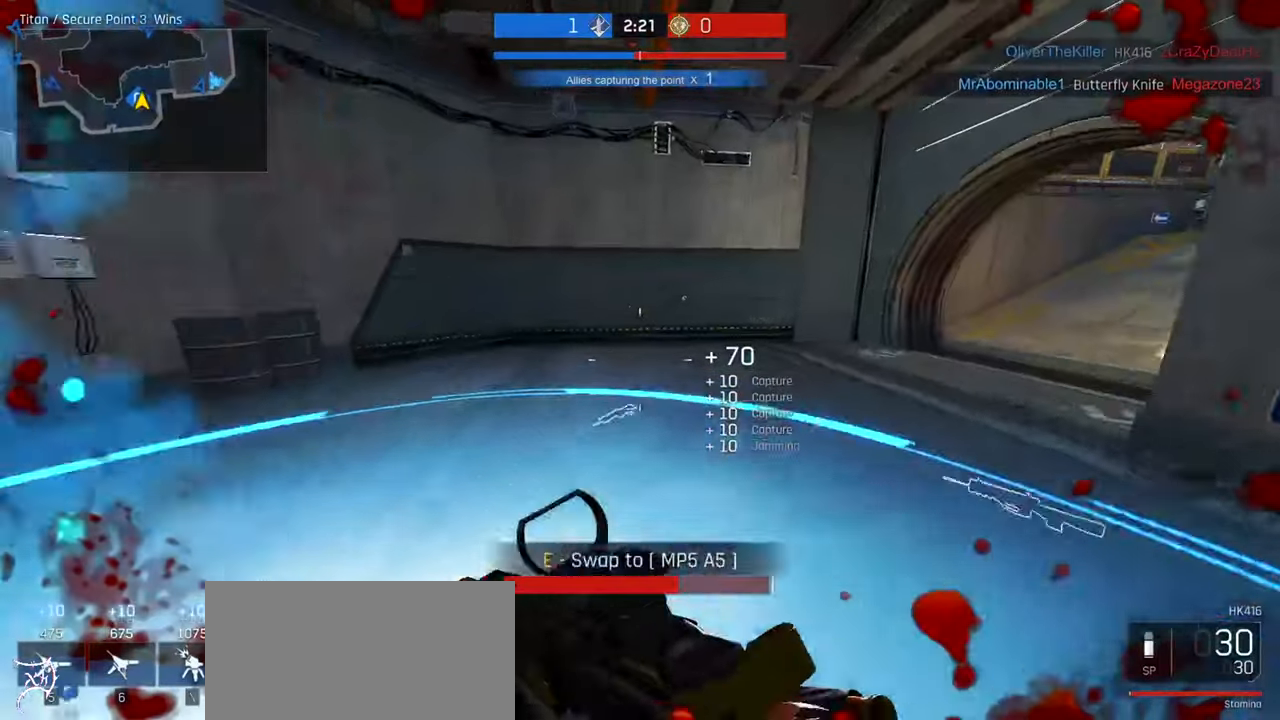
{"keys": ["d", "s"], "mouse": [], "events": [[133, "ctrl", "up"], [233, "w", "up"], [367, "s", "down"]]}
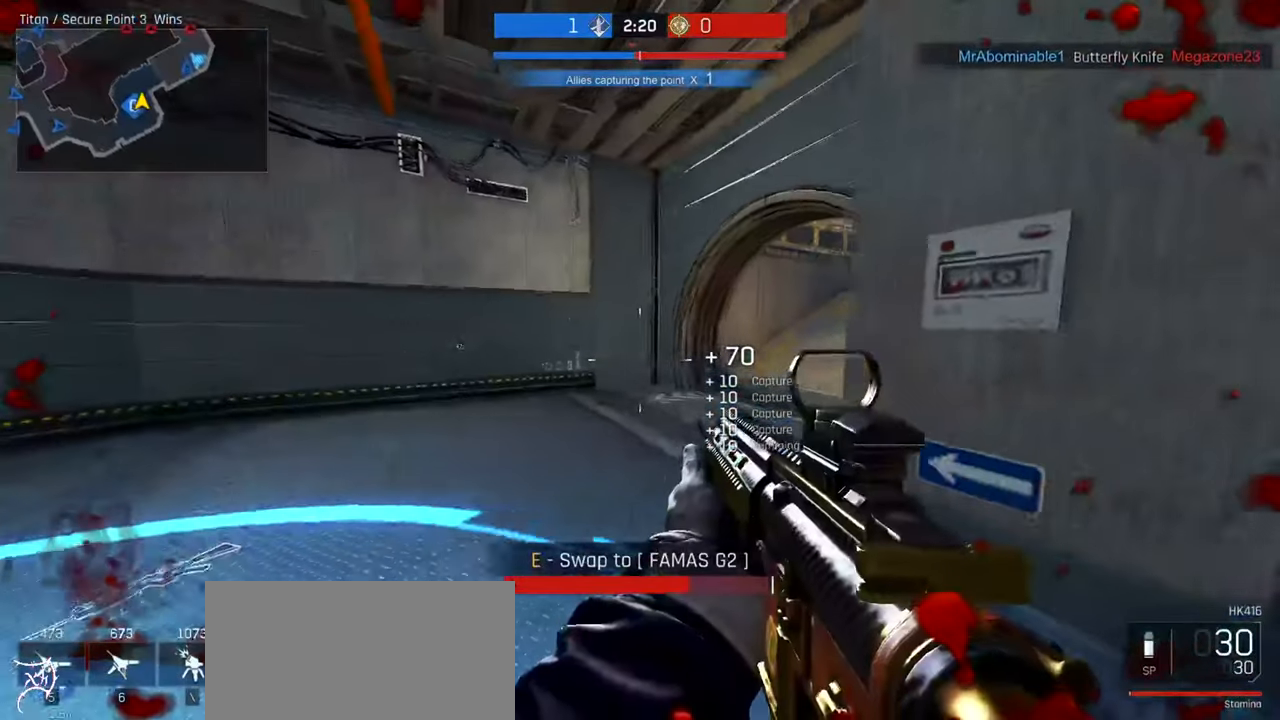
{"keys": ["tab"], "mouse": [], "events": [[300, "d", "up"], [333, "tab", "down"], [433, "s", "up"]]}
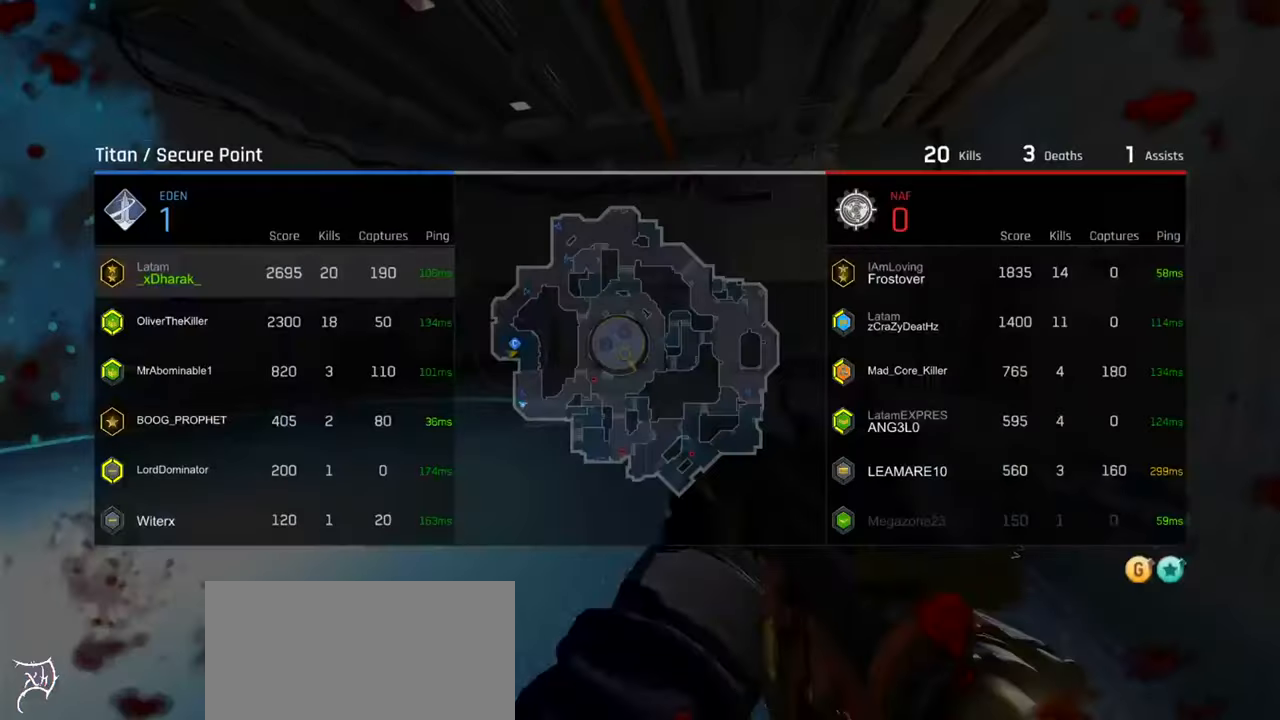
{"keys": ["shift"], "mouse": [], "events": [[233, "tab", "up"], [367, "shift", "down"]]}
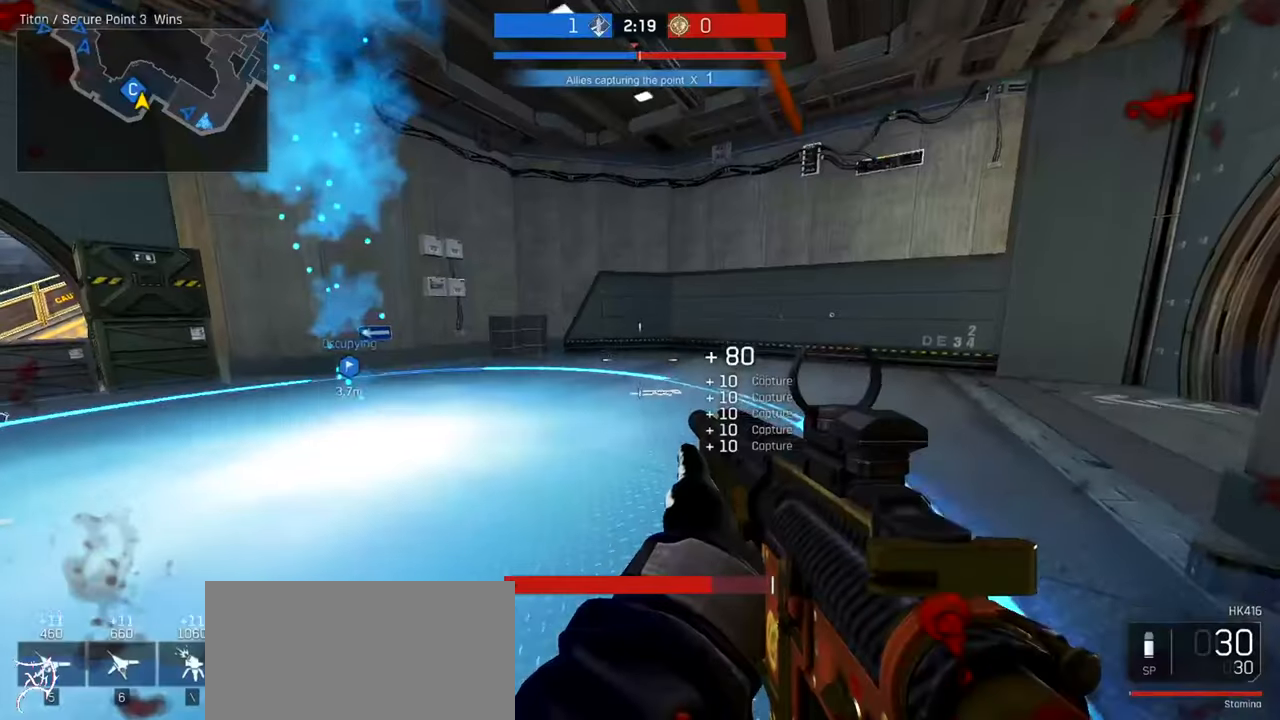
{"keys": ["shift"], "mouse": [], "events": [[167, "shift", "up"], [467, "shift", "down"]]}
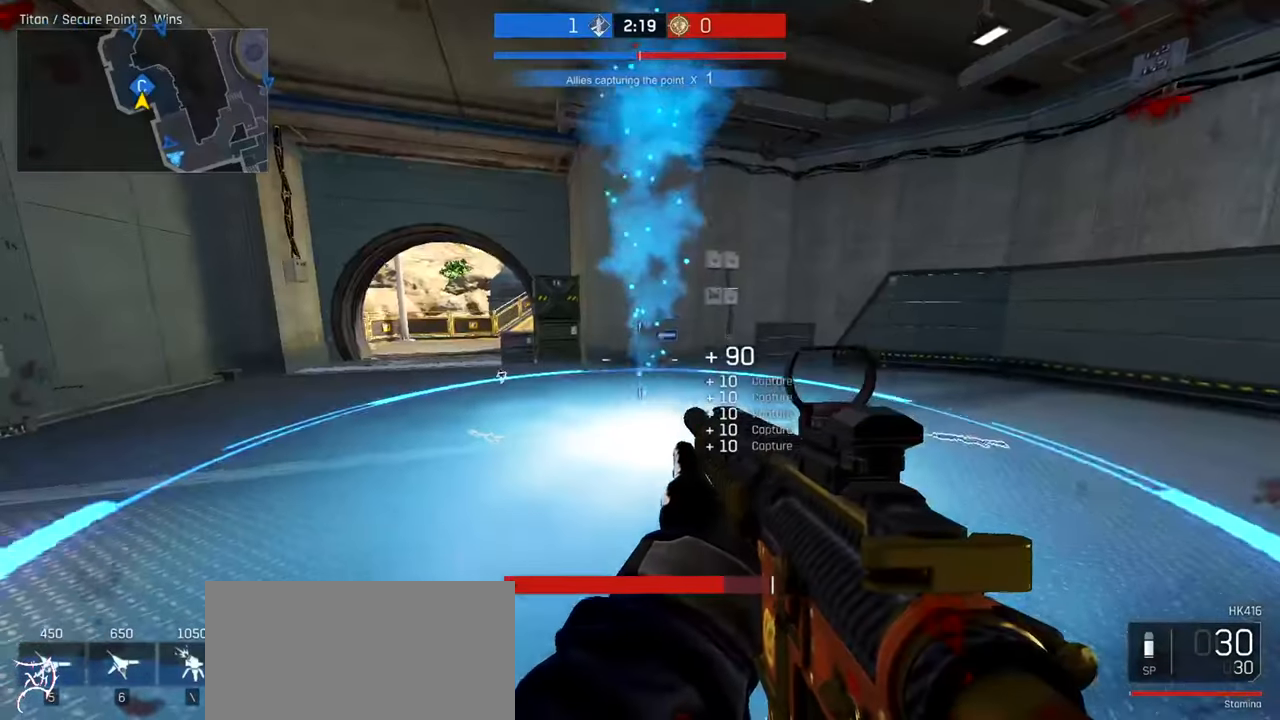
{"keys": ["tab"], "mouse": [], "events": [[200, "shift", "up"], [333, "tab", "down"]]}
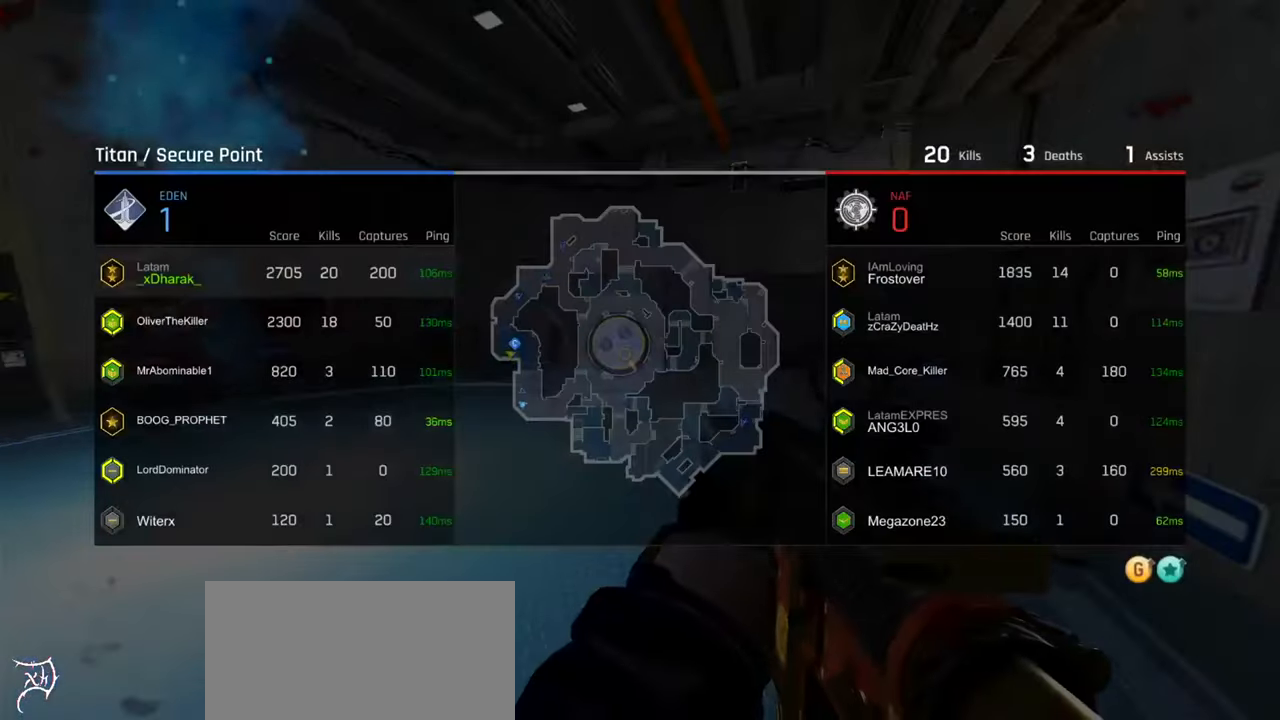
{"keys": [], "mouse": [], "events": [[433, "tab", "up"]]}